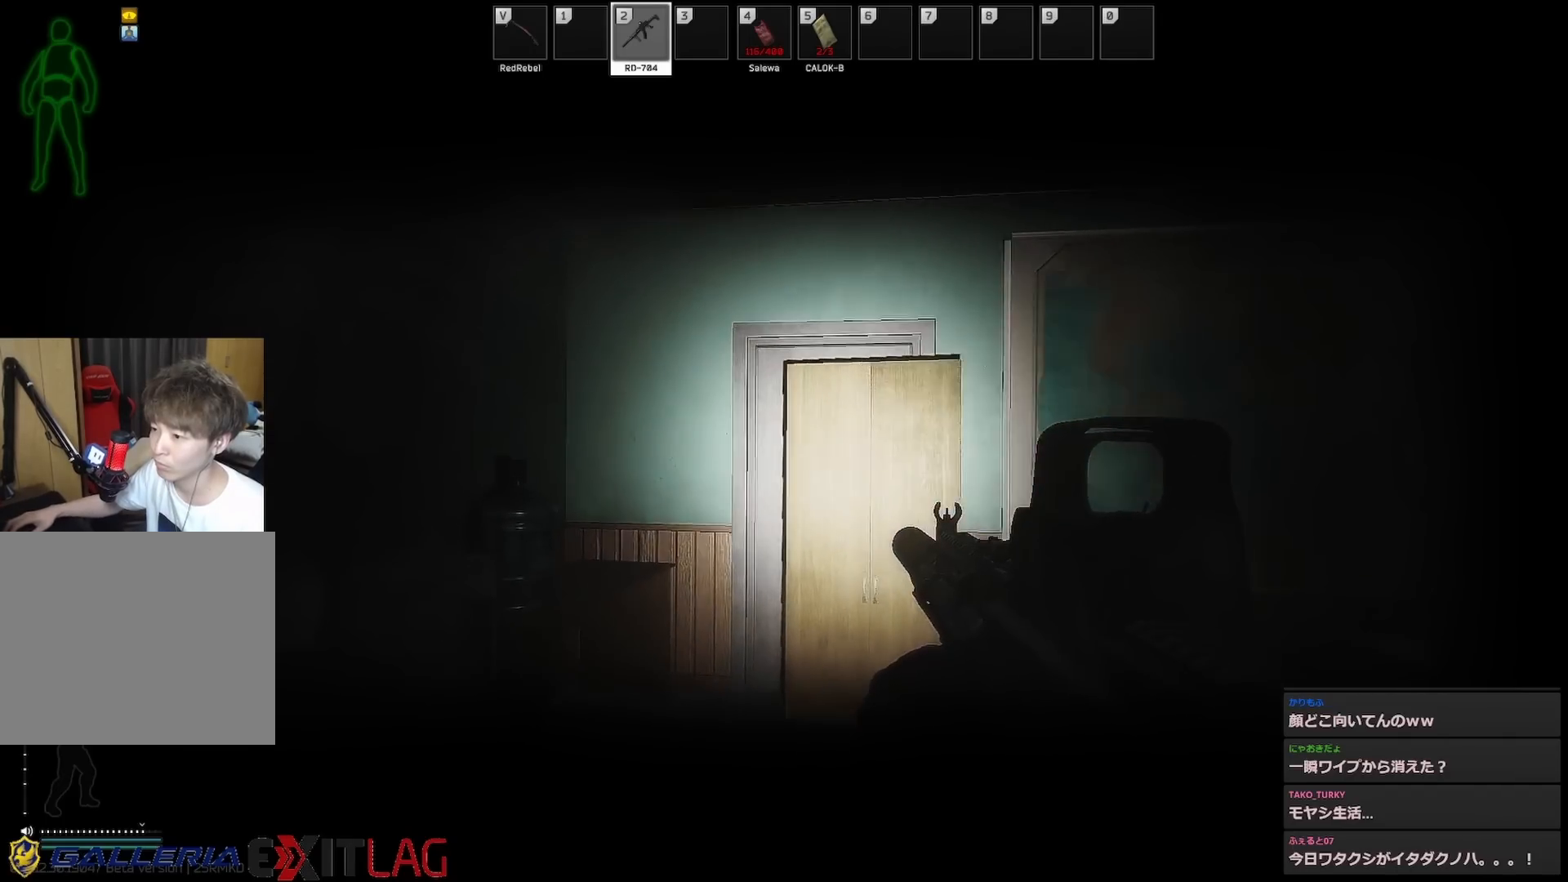
Gameplay with keyboard; each line is a JSON object with the keys held at the frame after it. "events" lists presses ("down") and releases ("up") of "1", "2", "3", "4", "5", "a", "alt", "c", "caps_lock", "ctrl", "d", "f", "g", "q", "r", "s", "shift", "space", "t", "tab", "v", "w", "x" and "z" between this image and that frame as [ms after this image, input, new state], when the widget could be followed in between. No other keys are recorded. Mouse input is not recorded. Not read: e.
{"keys": ["w"], "events": [[17, "a", "up"], [350, "a", "down"], [400, "a", "up"]]}
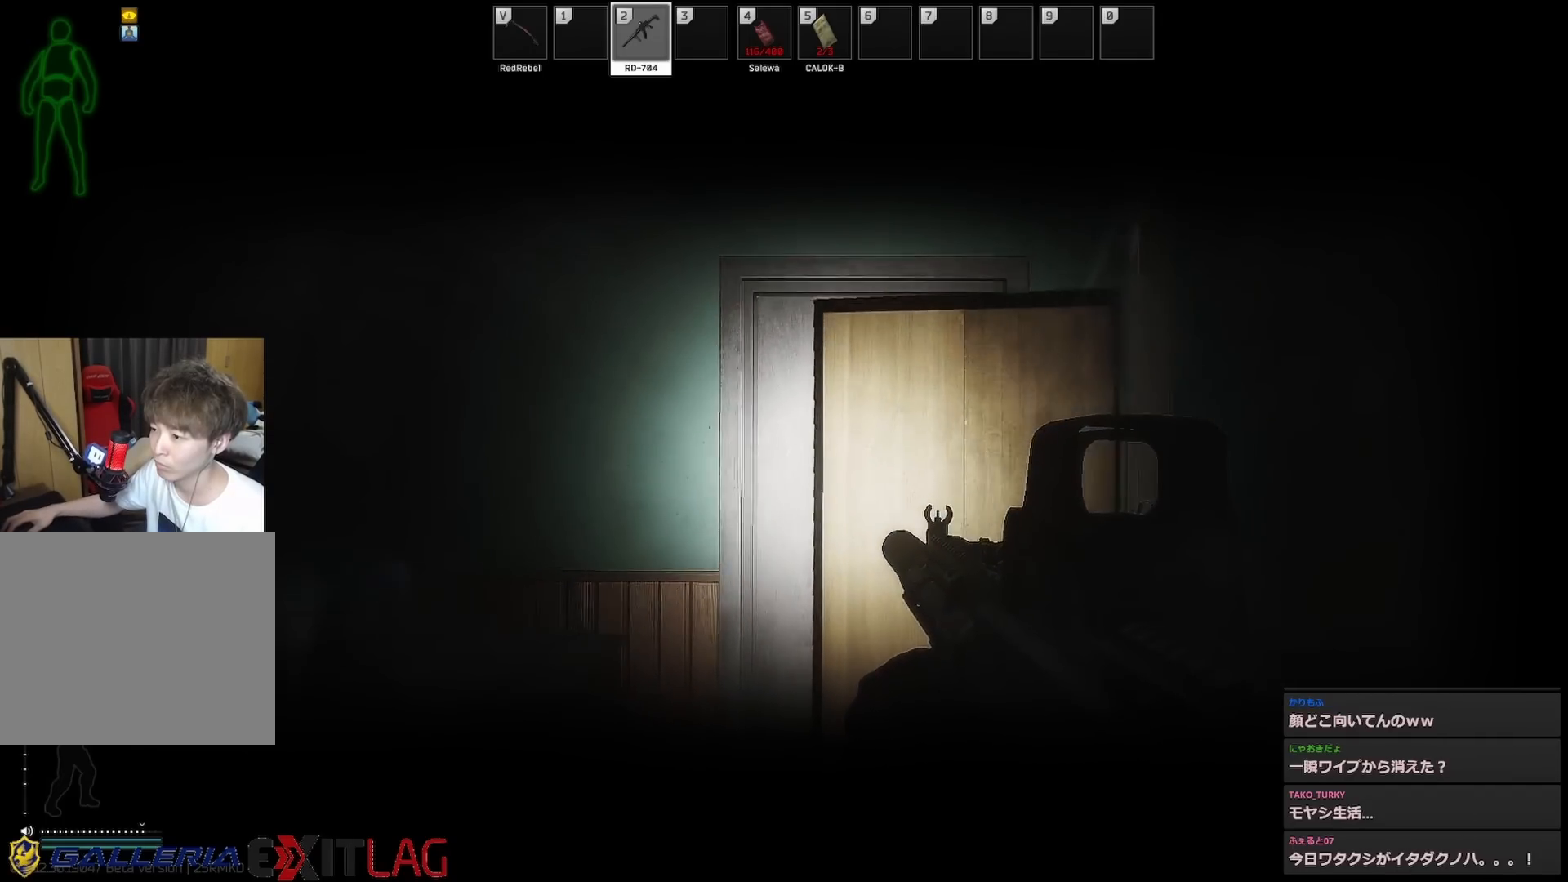
{"keys": [], "events": [[233, "a", "down"], [267, "a", "up"], [367, "w", "up"]]}
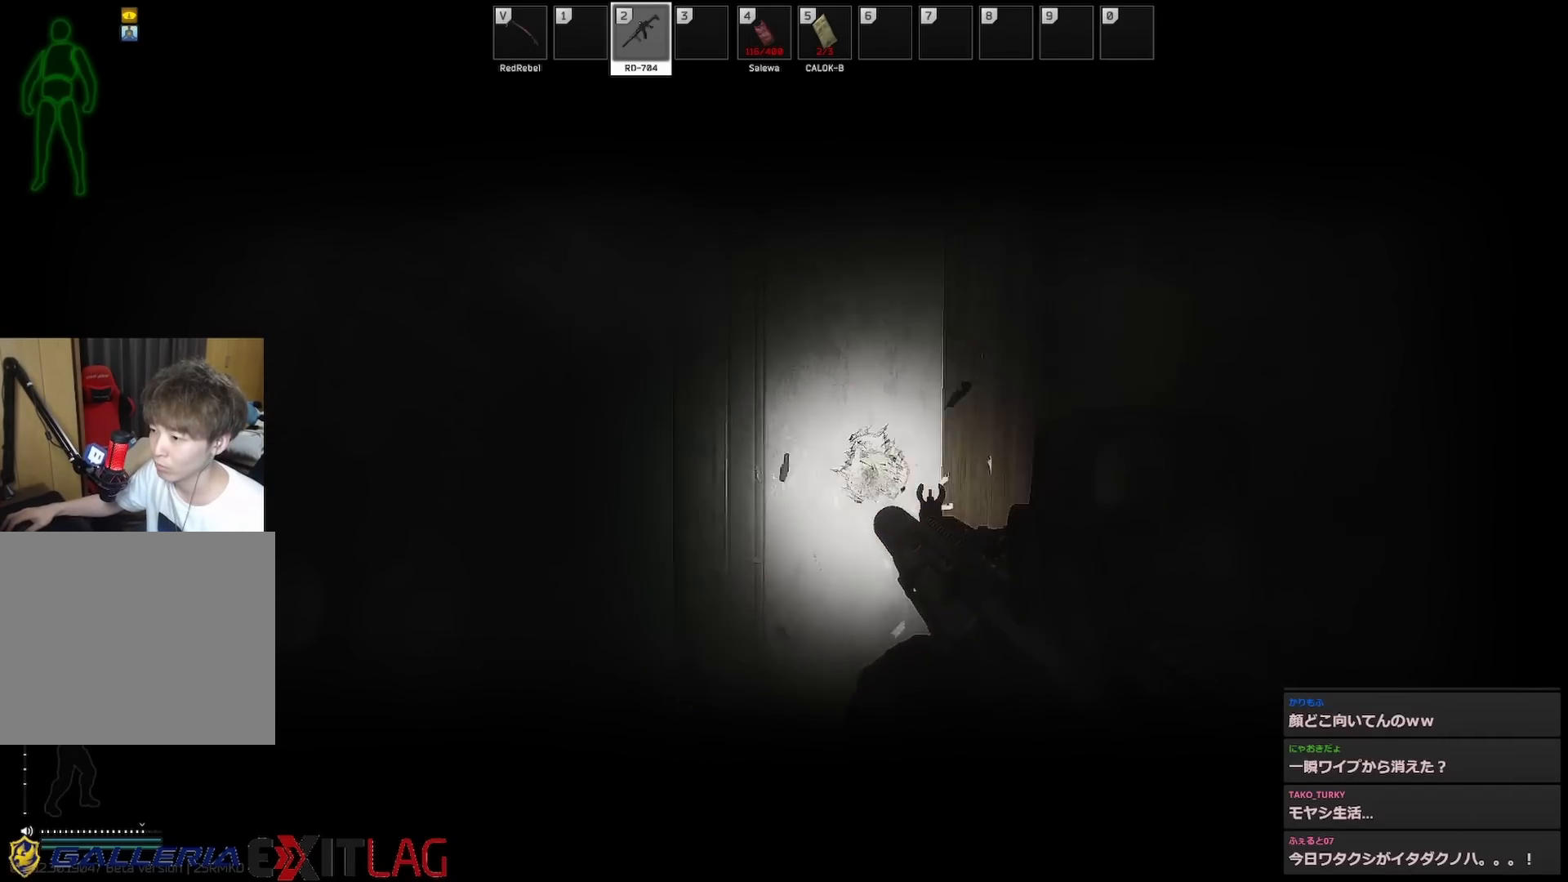
{"keys": [], "events": []}
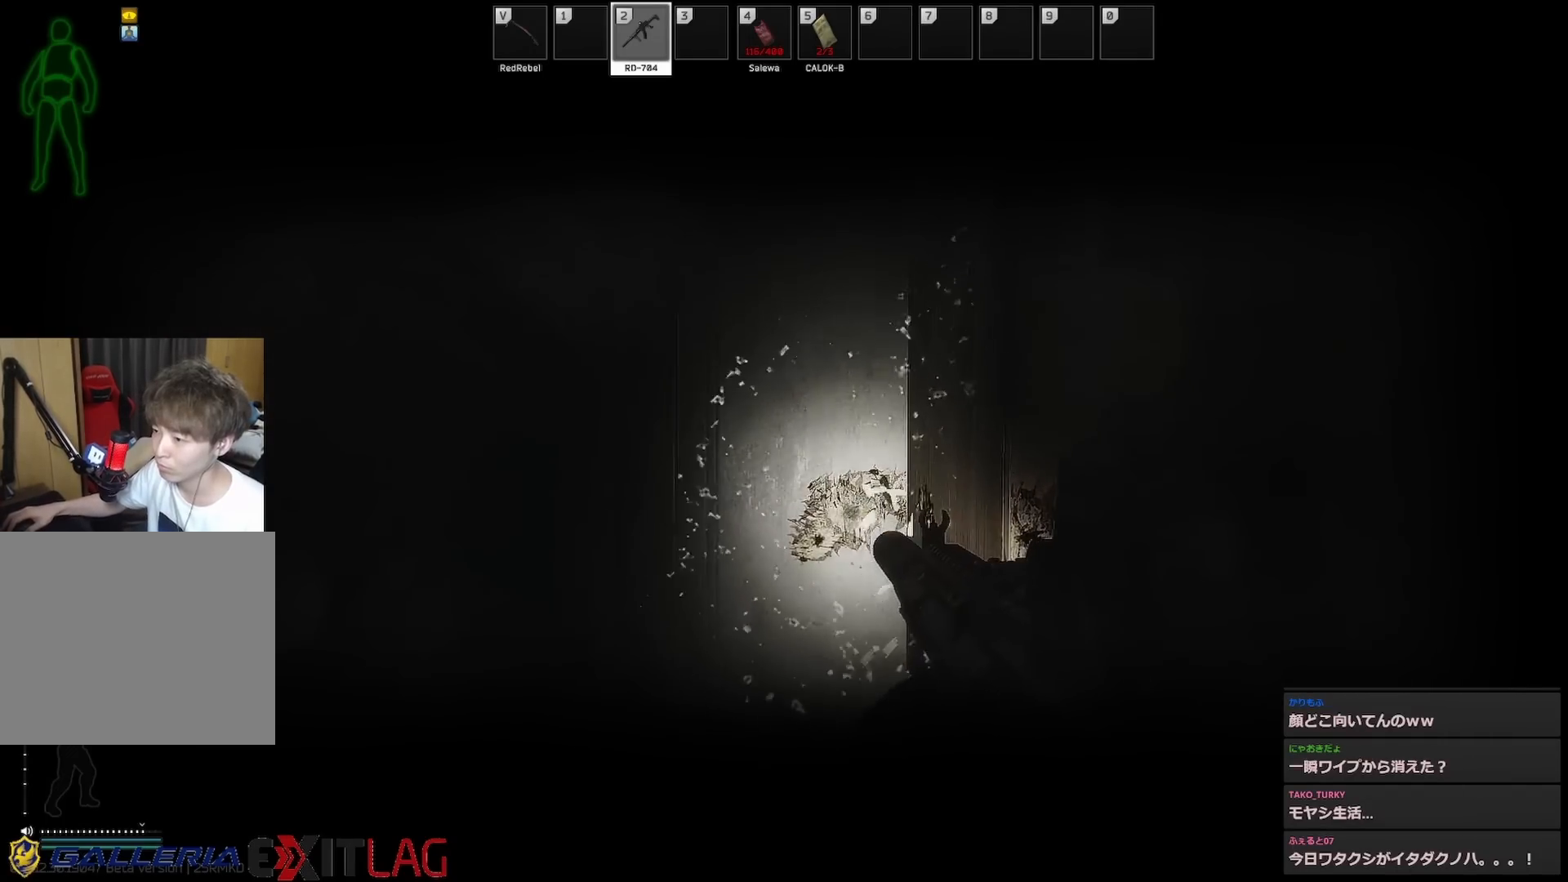
{"keys": [], "events": [[67, "s", "down"], [117, "s", "up"]]}
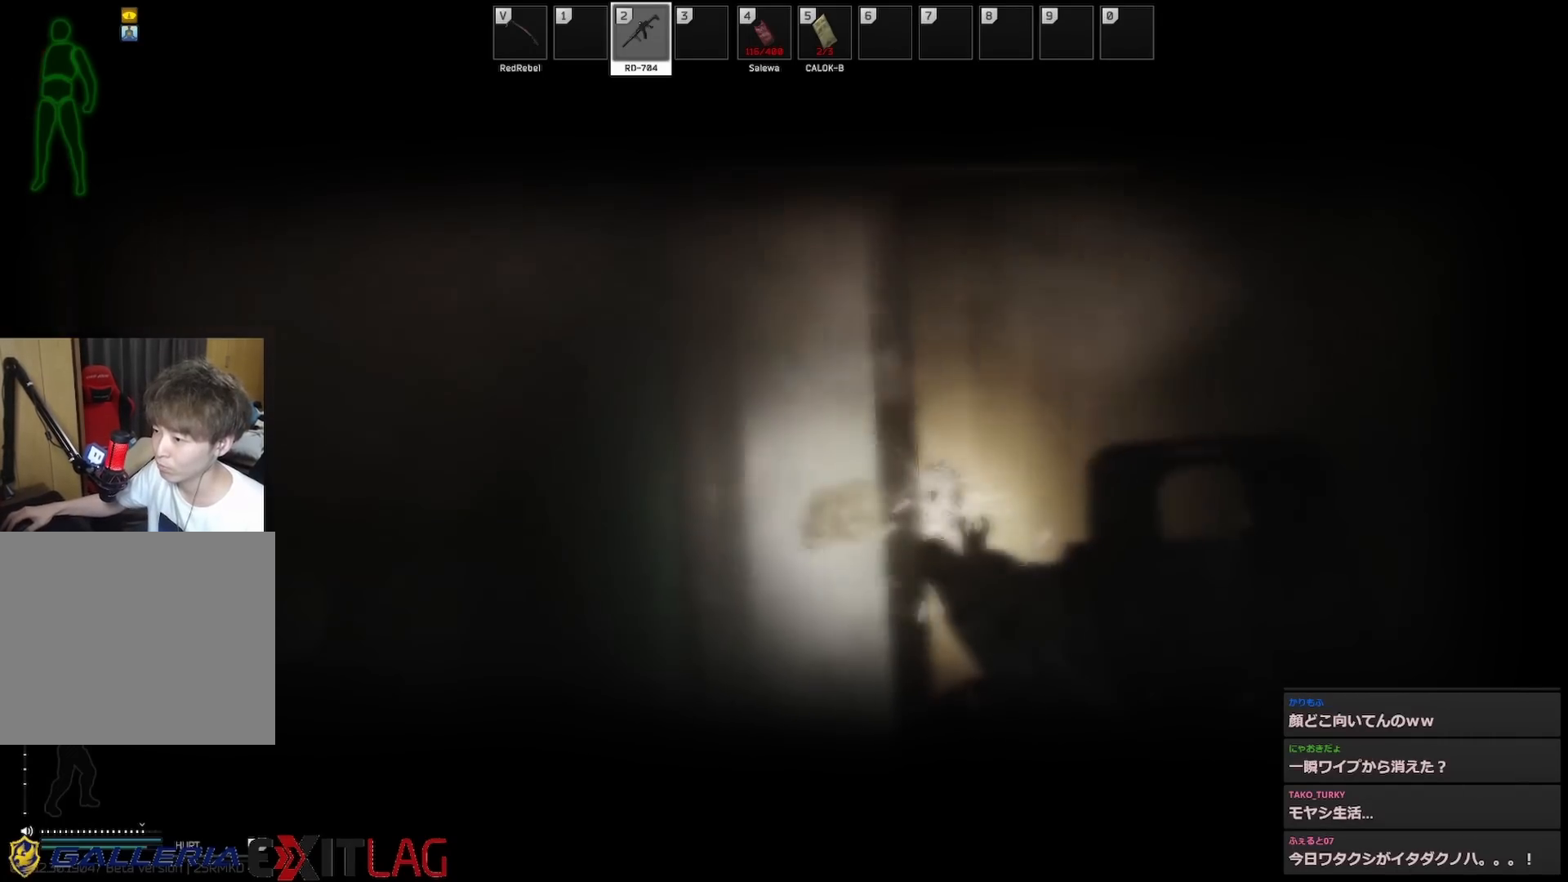
{"keys": ["d", "s"], "events": [[83, "s", "down"], [133, "d", "down"]]}
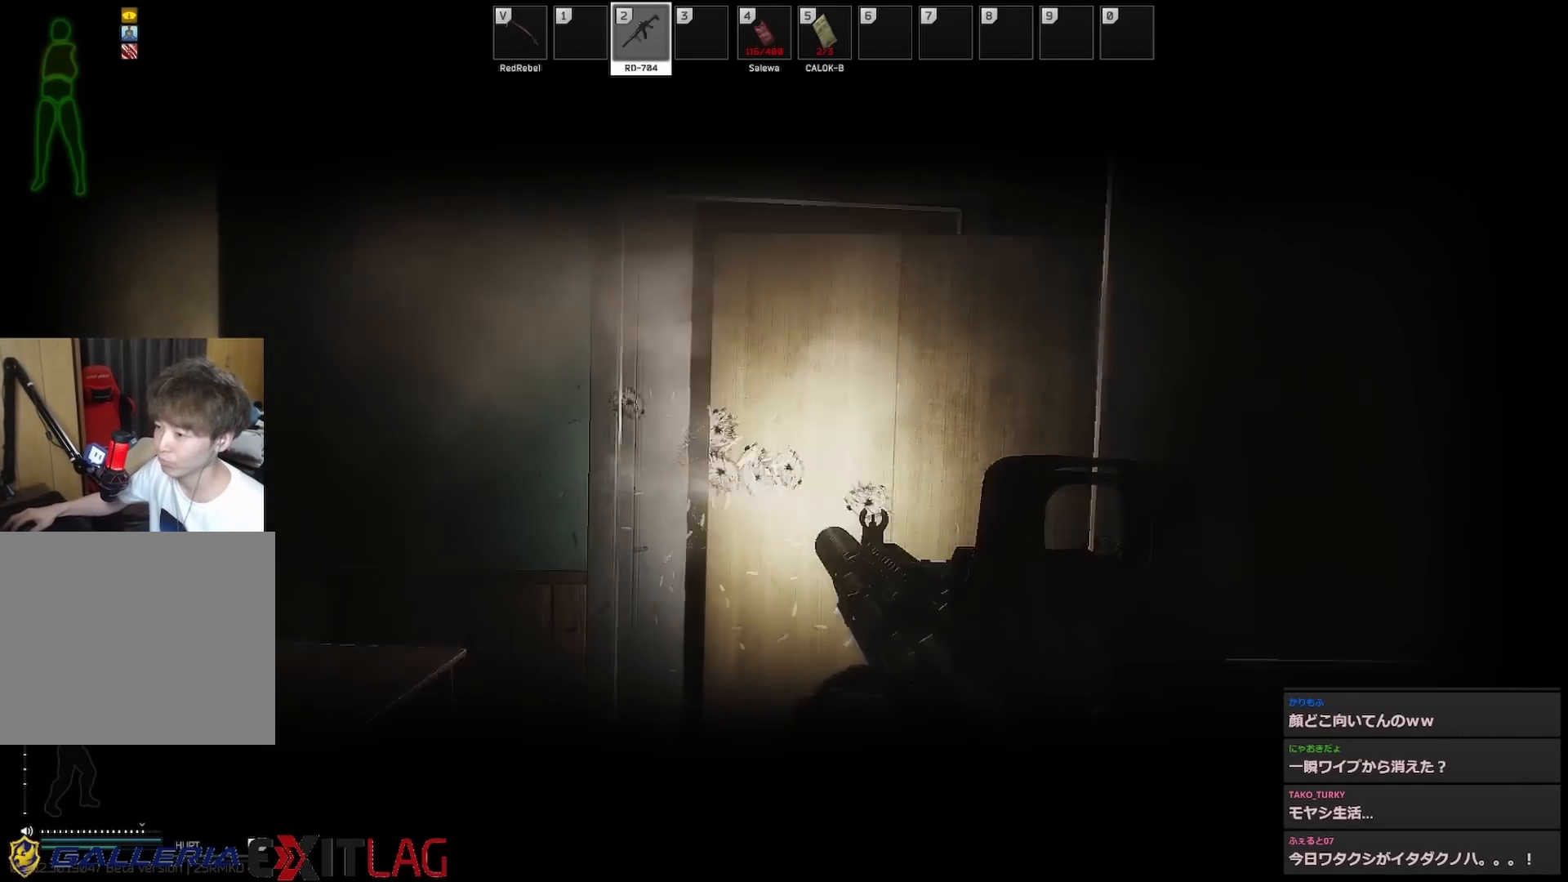
{"keys": ["s"], "events": [[250, "a", "down"], [283, "d", "up"], [383, "a", "up"]]}
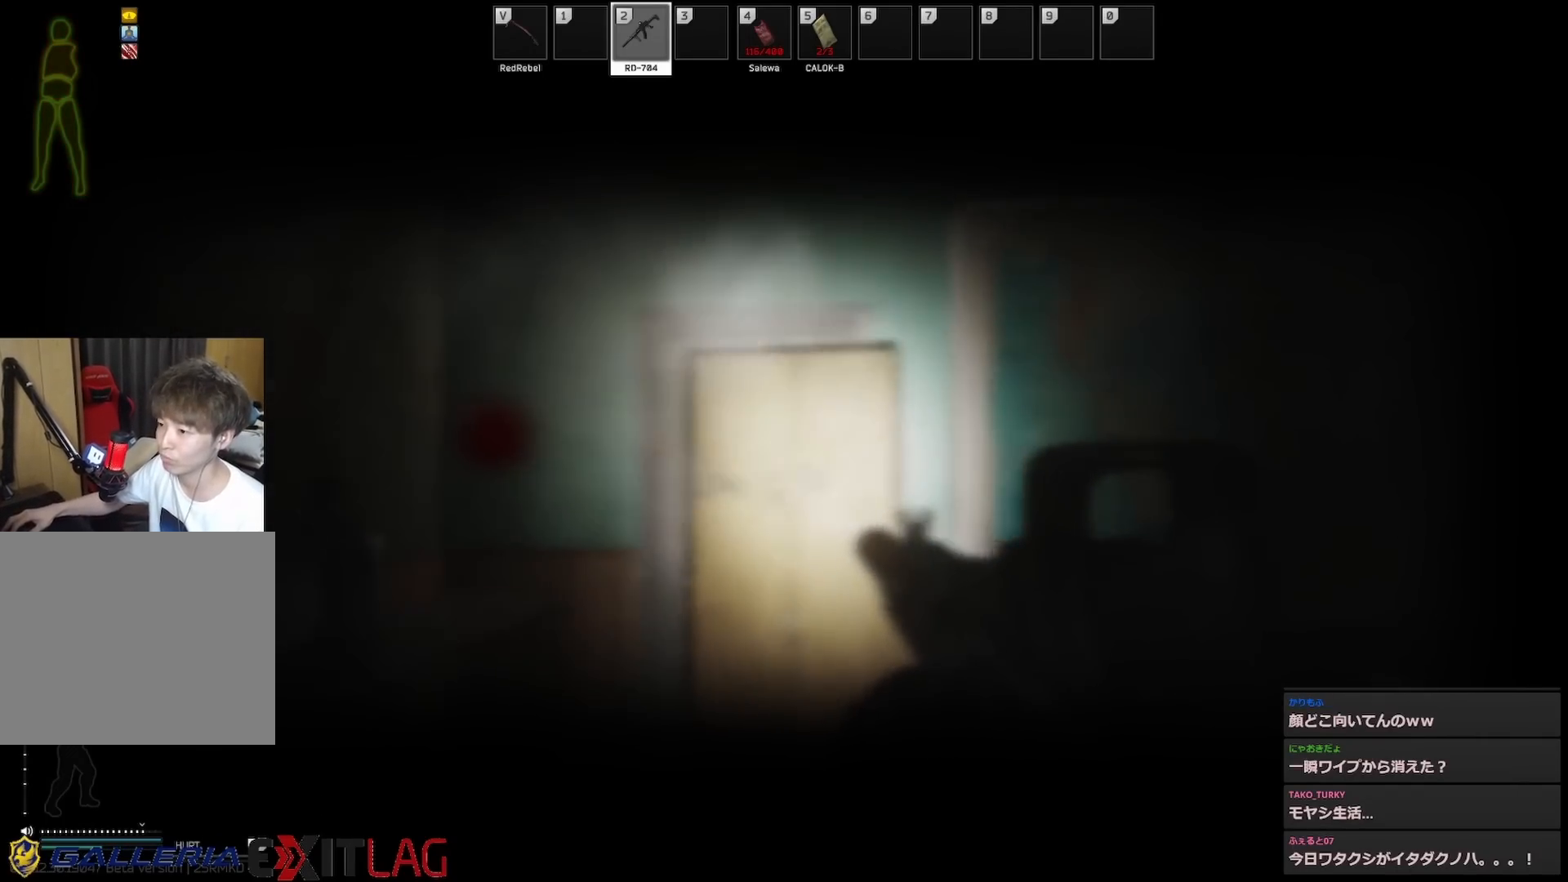
{"keys": ["a", "s"], "events": [[167, "a", "down"]]}
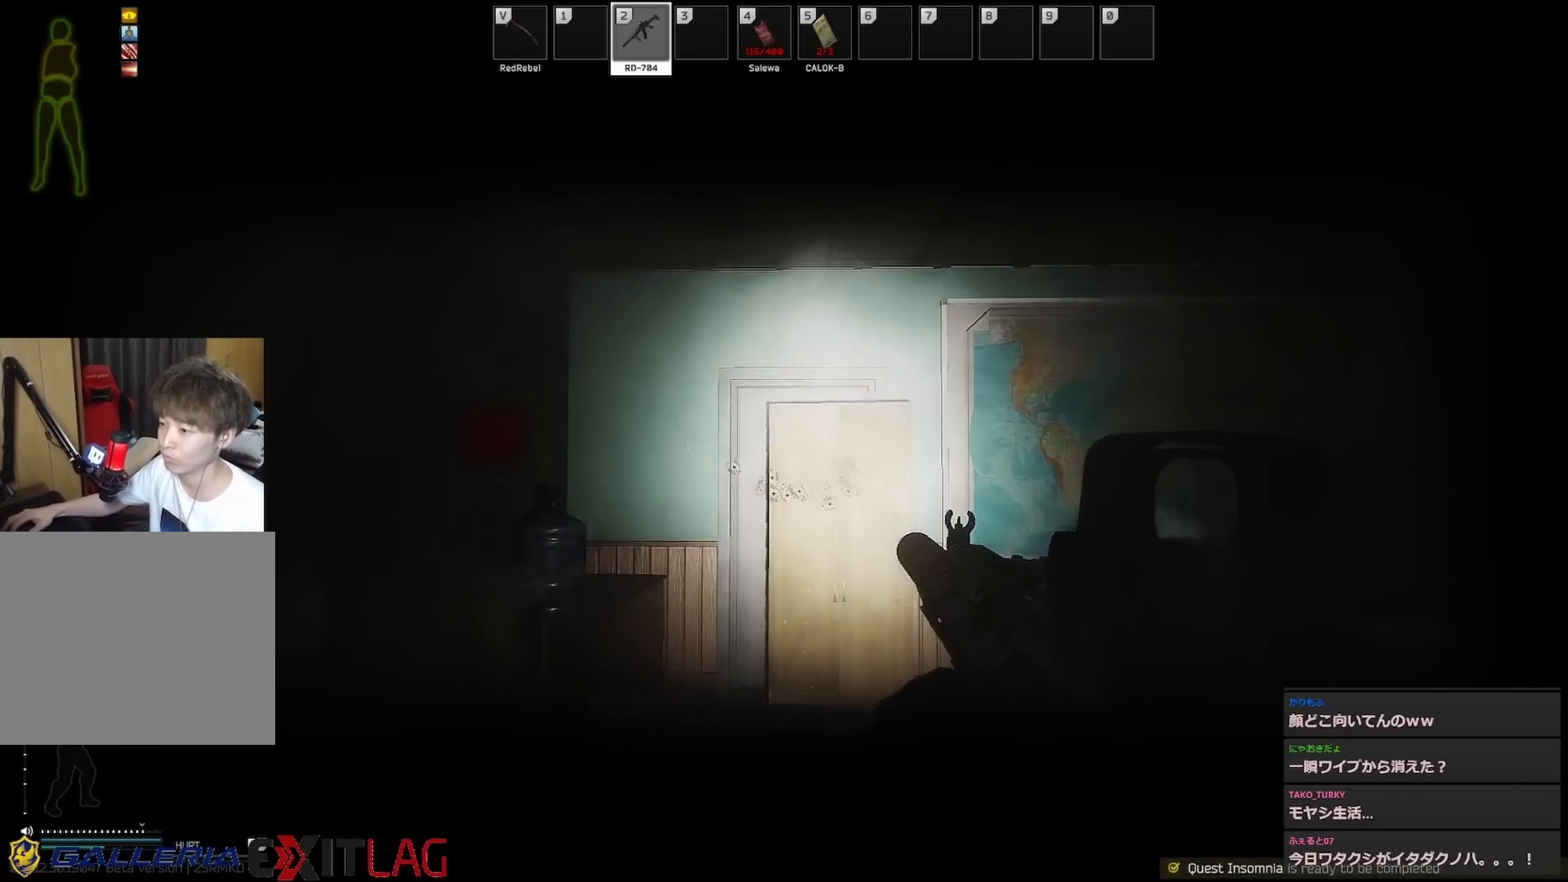
{"keys": ["w"], "events": [[83, "d", "down"], [183, "a", "up"], [233, "s", "up"], [417, "w", "down"], [500, "d", "up"]]}
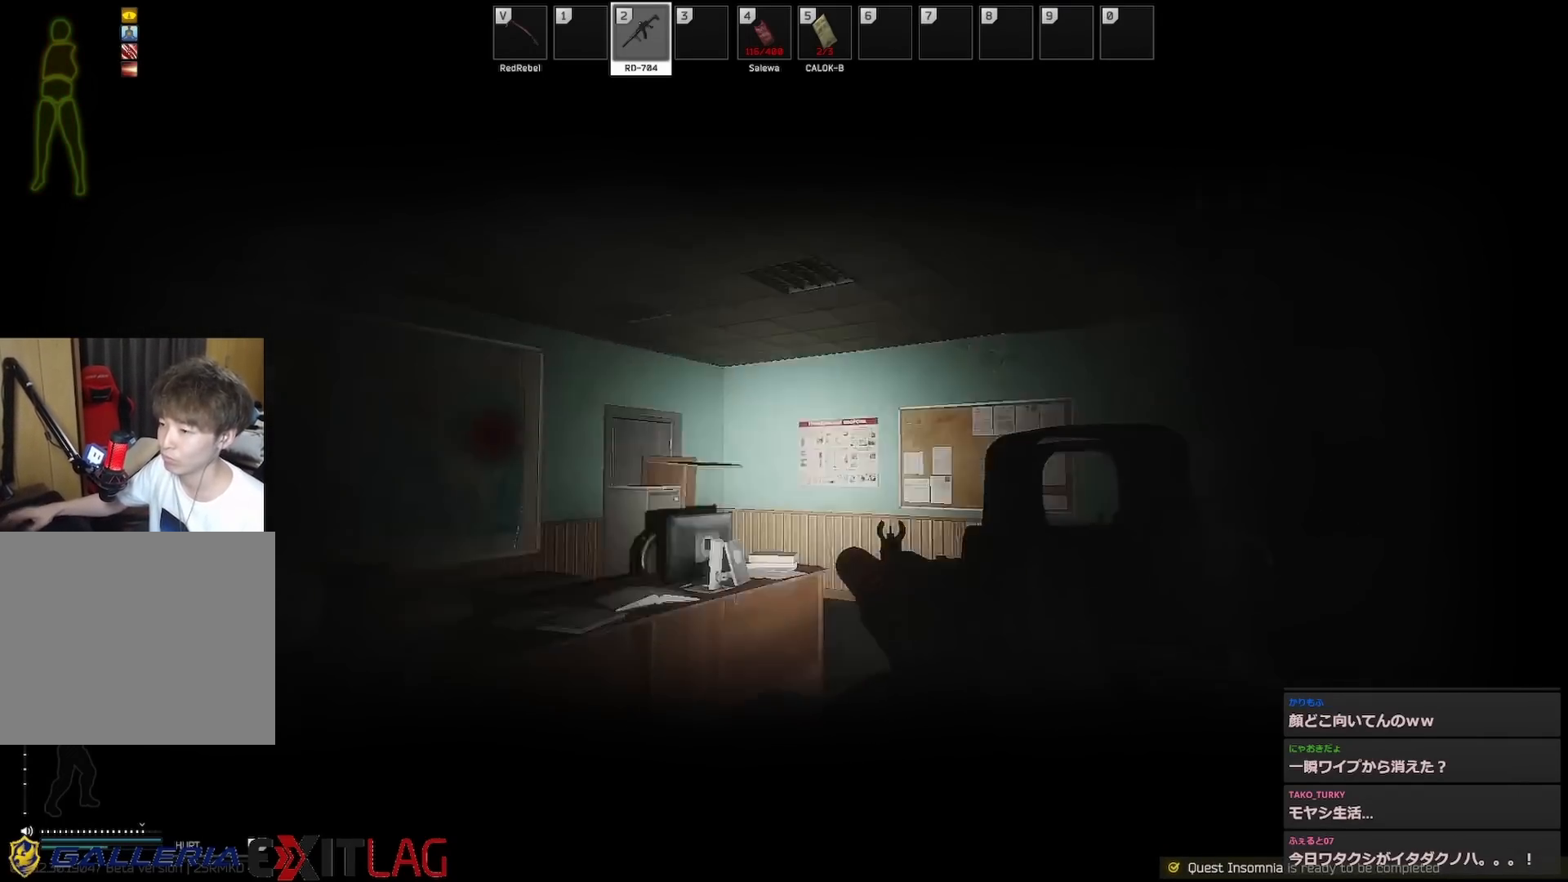
{"keys": ["shift", "w"], "events": [[50, "r", "down"], [150, "r", "up"], [150, "shift", "down"]]}
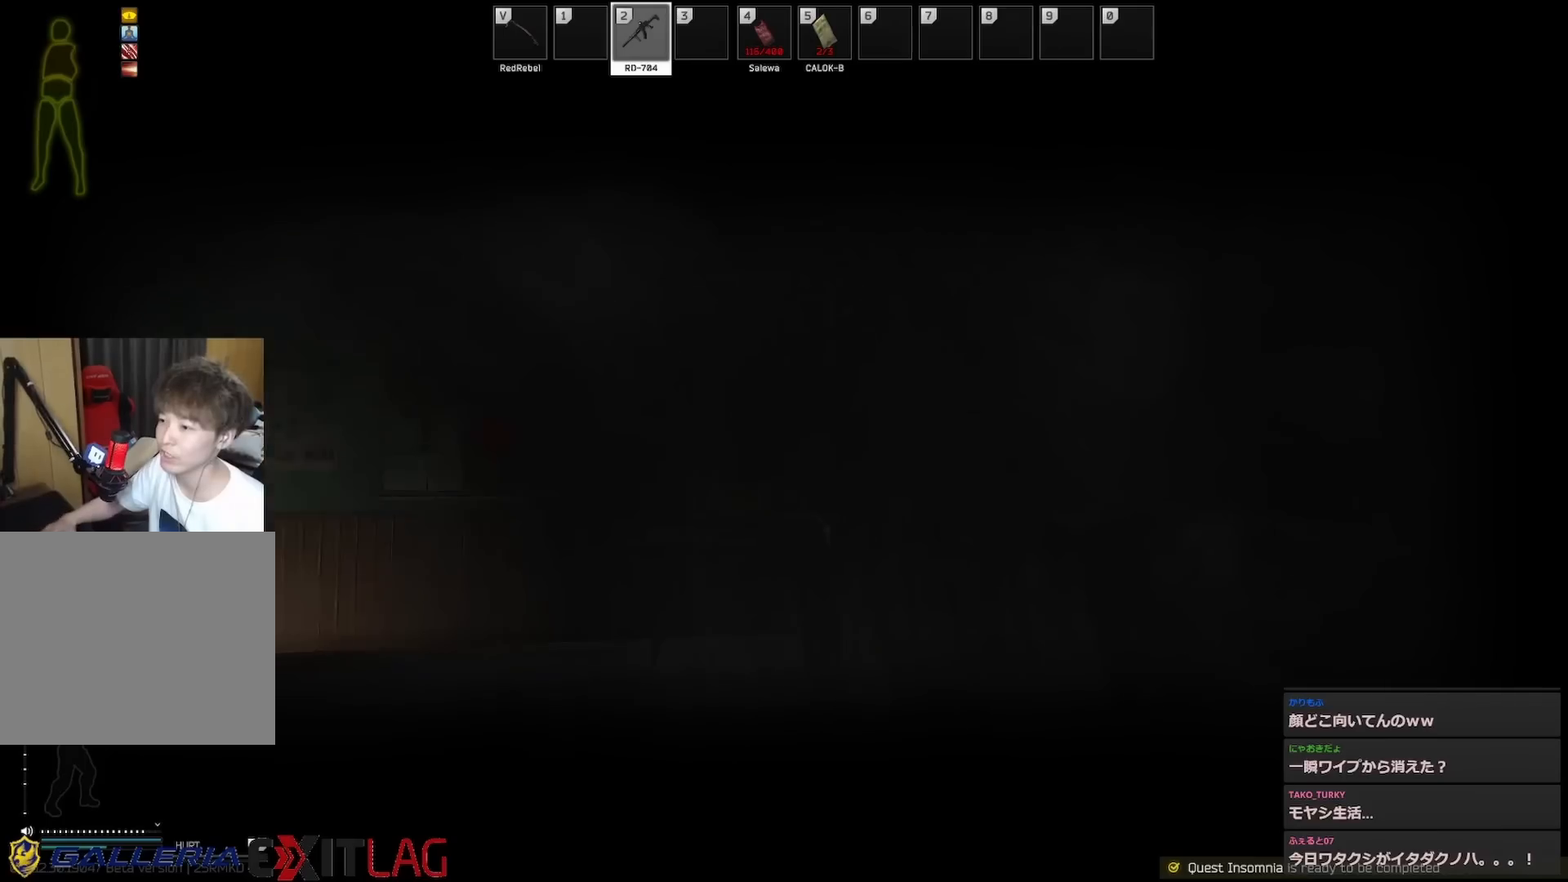
{"keys": ["a", "shift", "w"], "events": [[67, "a", "down"], [350, "a", "up"], [400, "shift", "up"], [450, "a", "down"], [450, "shift", "down"]]}
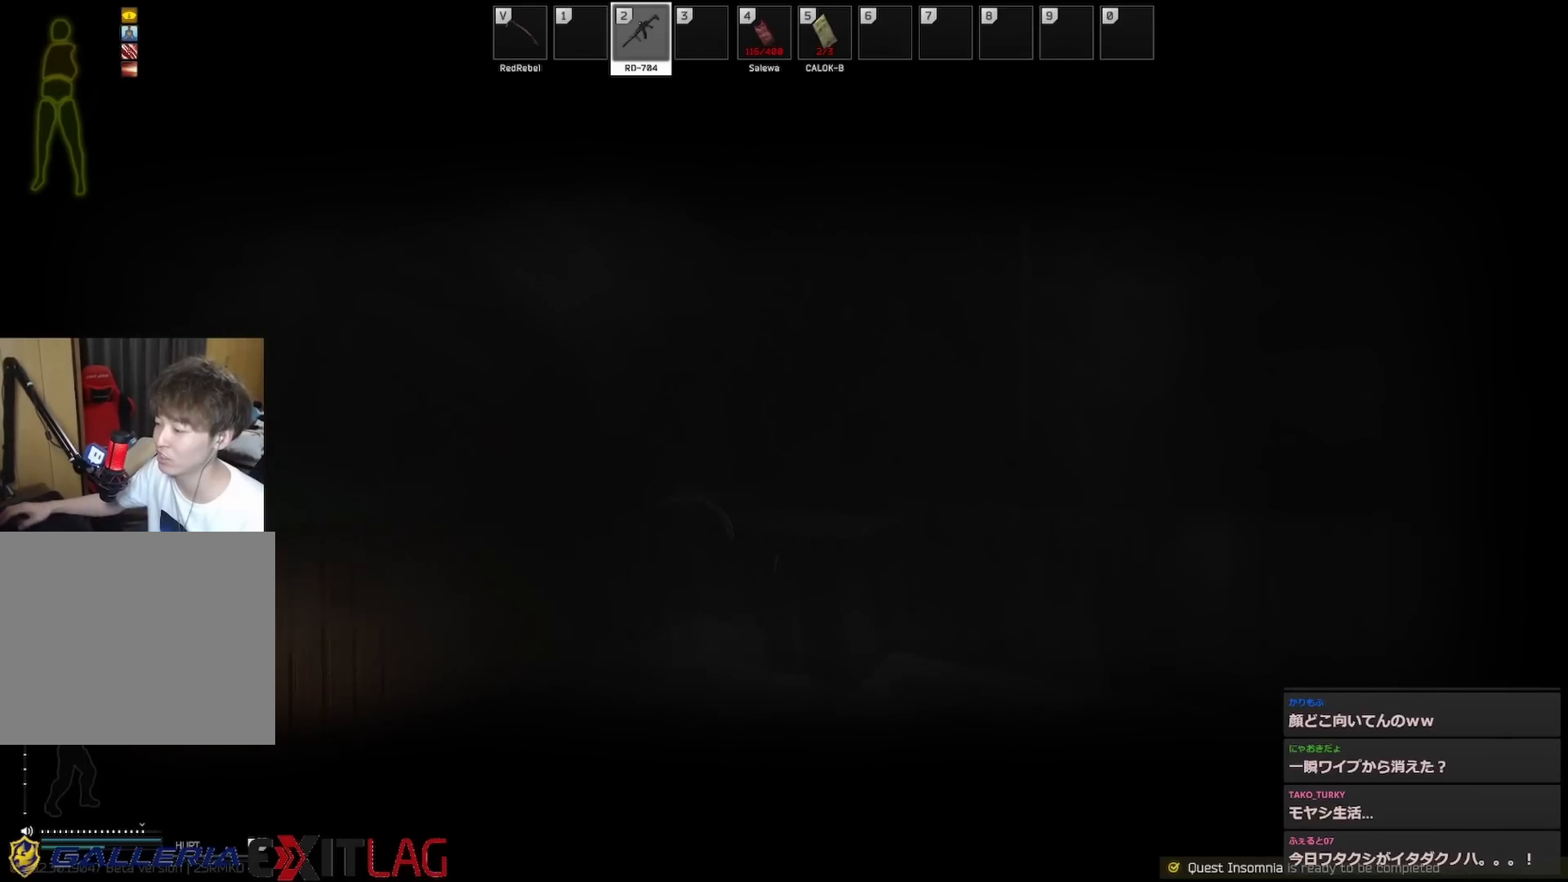
{"keys": ["a", "r"]}
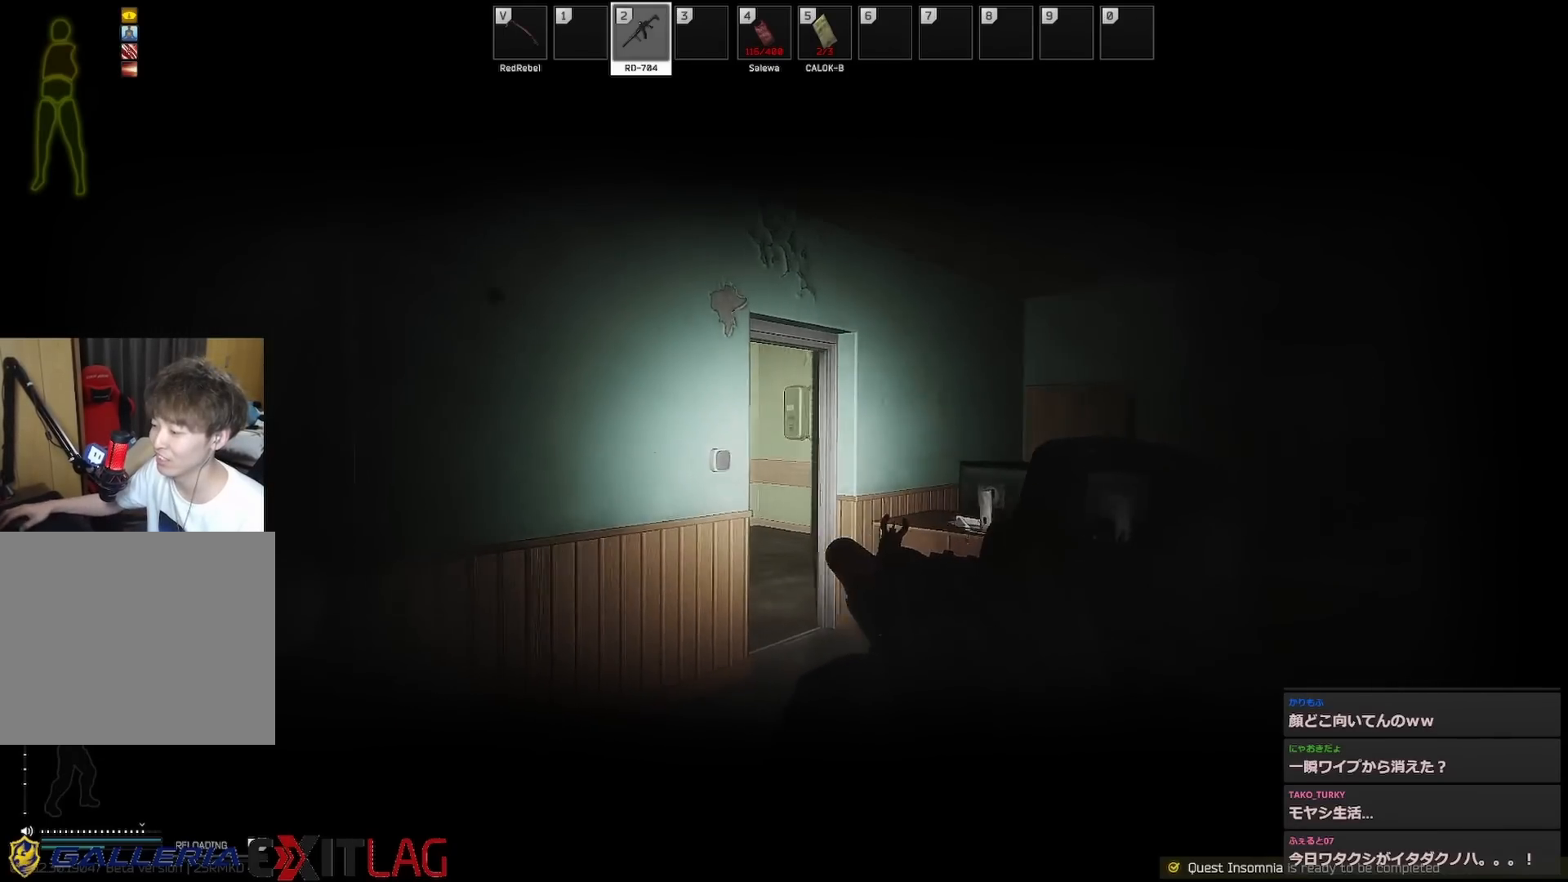
{"keys": ["d", "w"], "events": [[50, "r", "up"], [200, "w", "down"], [333, "a", "up"], [433, "d", "down"]]}
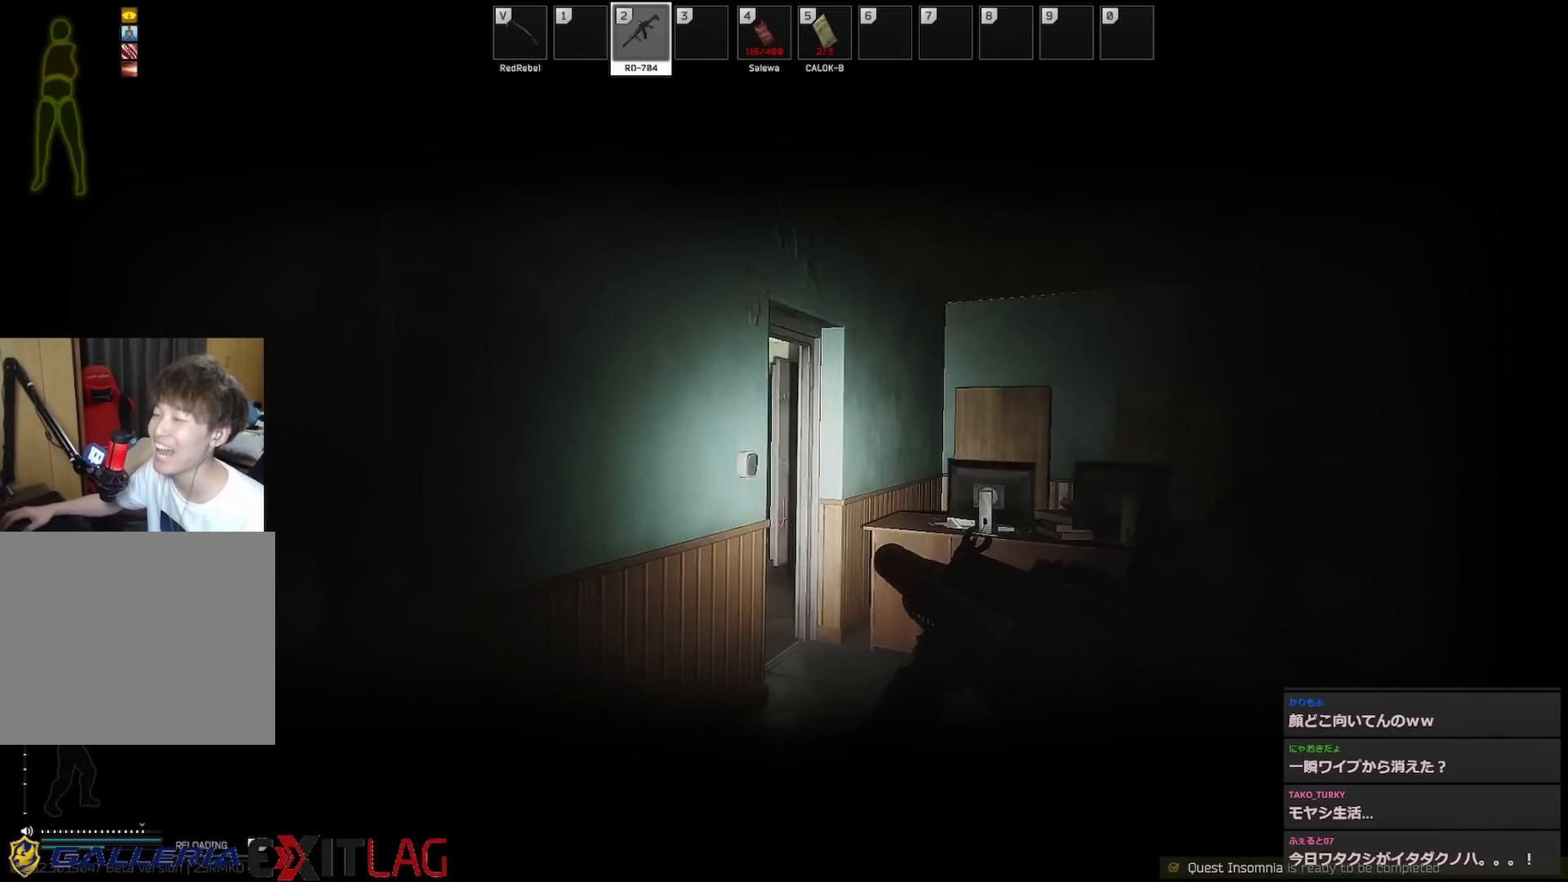
{"keys": ["a", "s"], "events": [[217, "w", "up"], [300, "s", "down"], [350, "a", "down"], [450, "d", "up"]]}
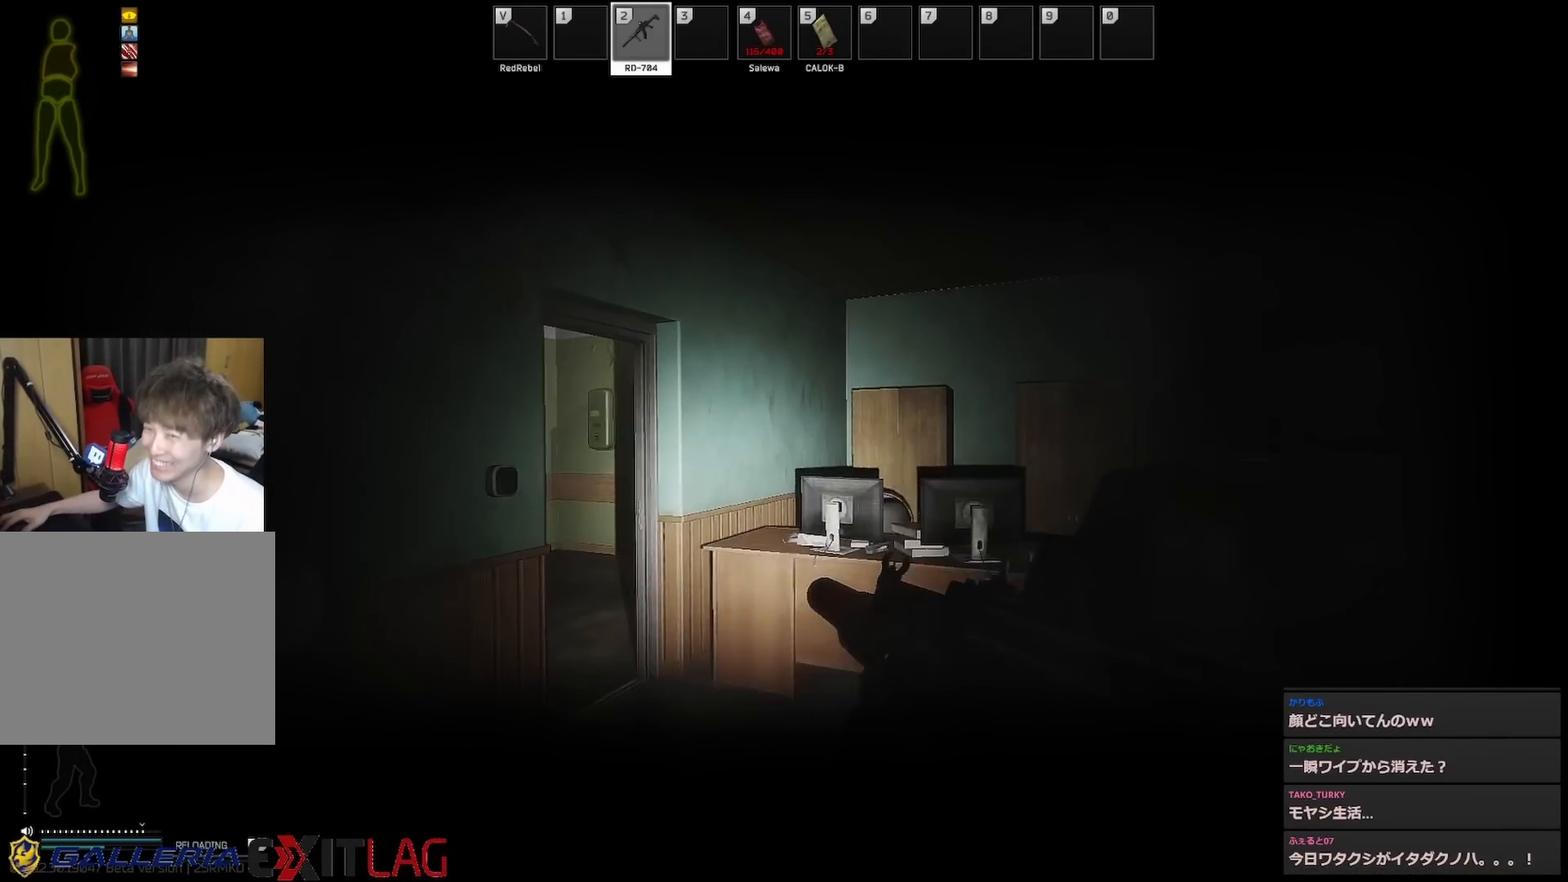
{"keys": ["a", "w"], "events": [[133, "s", "up"], [317, "w", "down"]]}
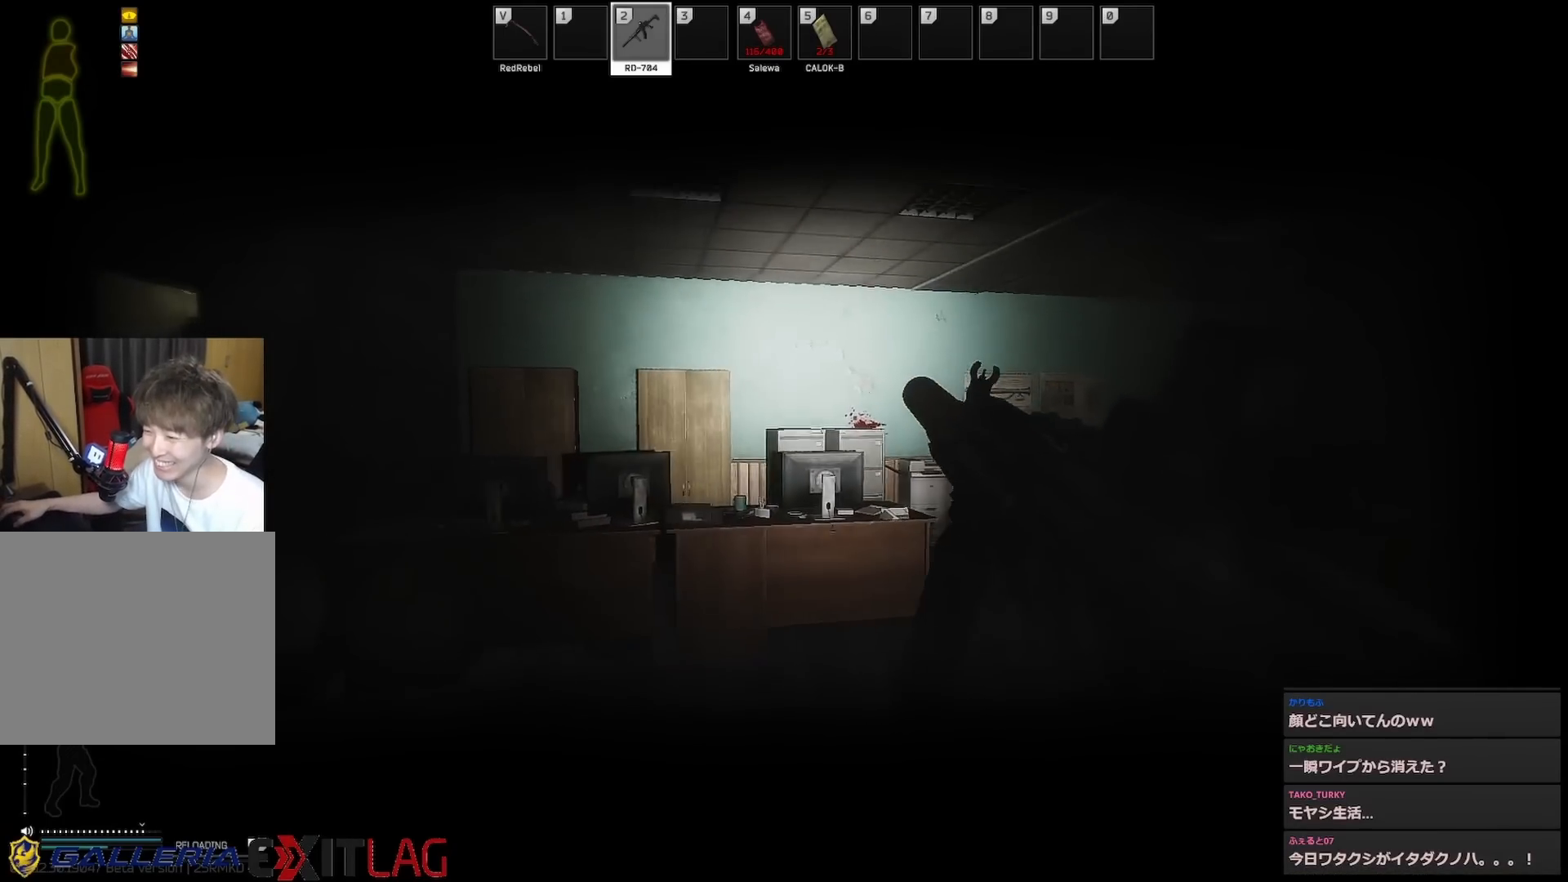
{"keys": ["d"], "events": [[50, "d", "down"], [150, "a", "up"], [250, "w", "up"]]}
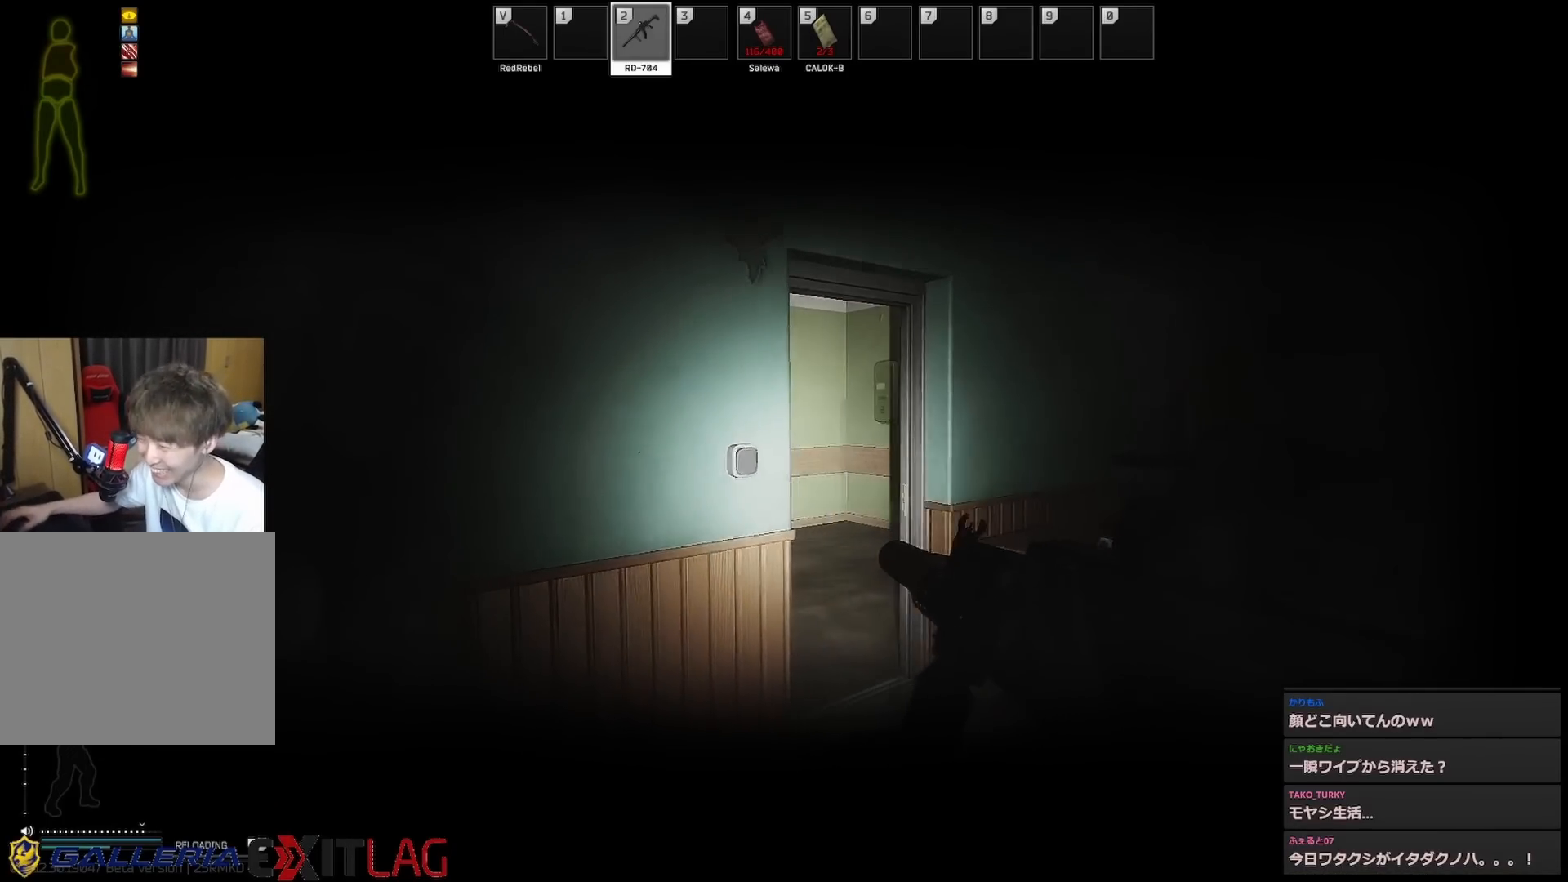
{"keys": ["d", "w"], "events": [[217, "w", "down"]]}
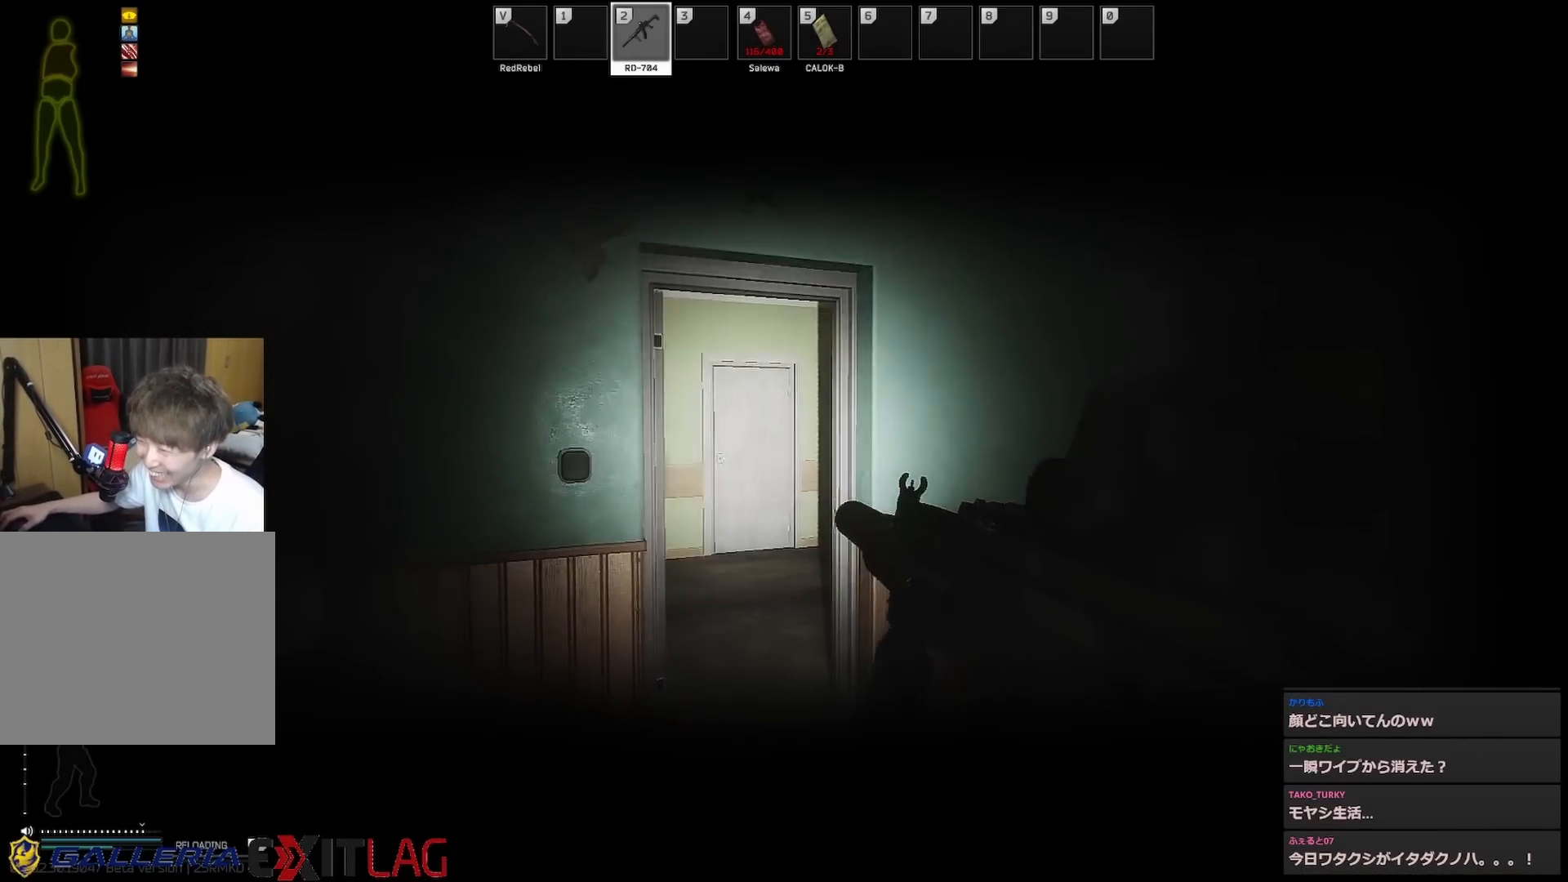
{"keys": ["a"], "events": [[267, "a", "down"], [317, "d", "up"], [500, "w", "up"]]}
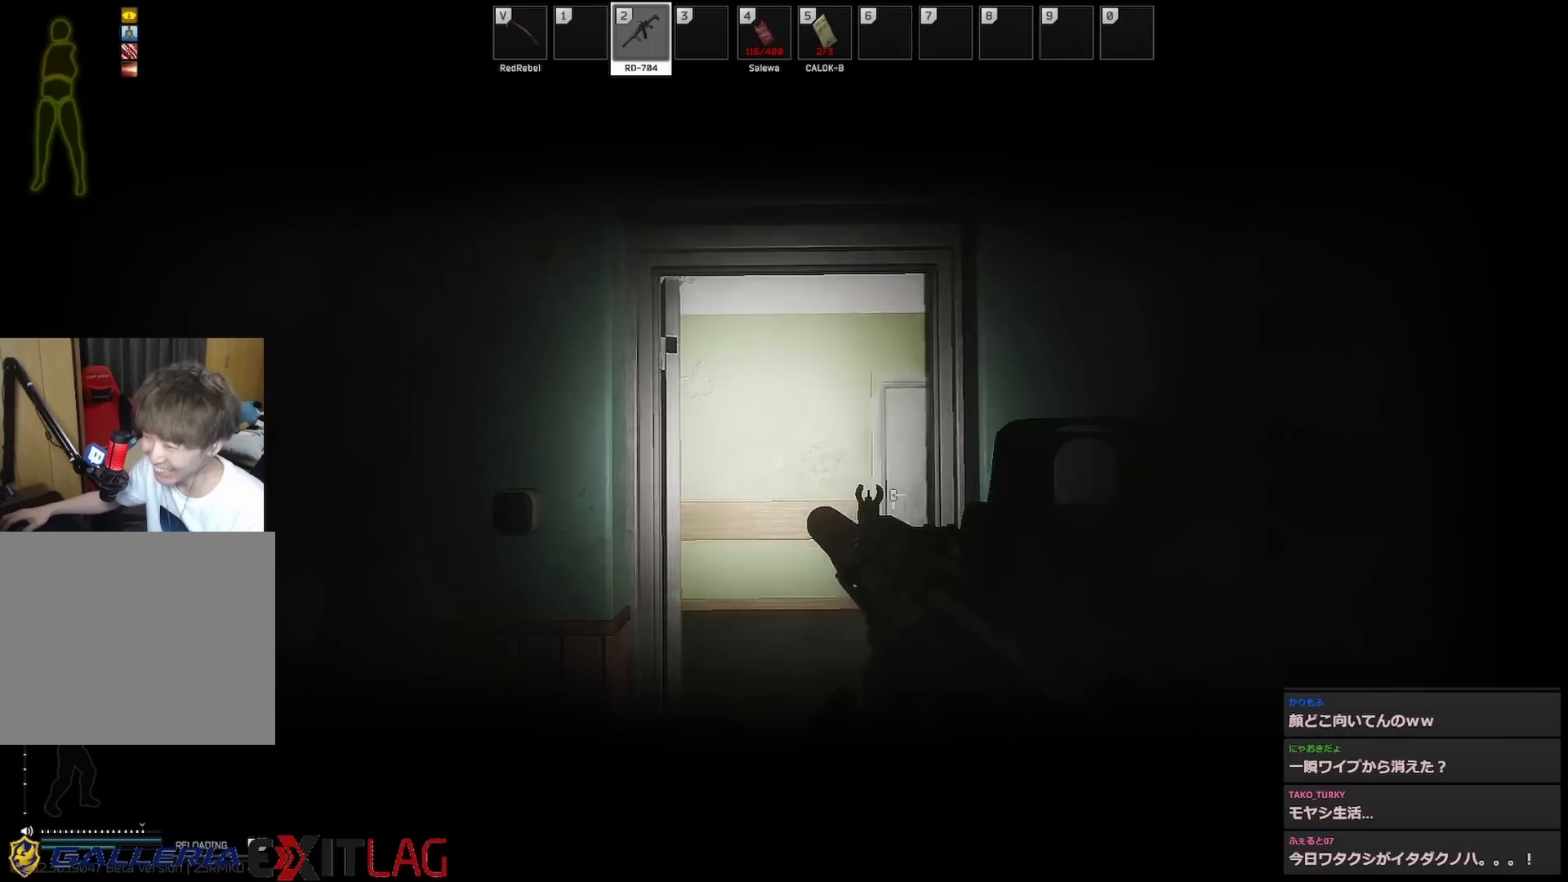
{"keys": ["a", "s"], "events": [[250, "s", "down"]]}
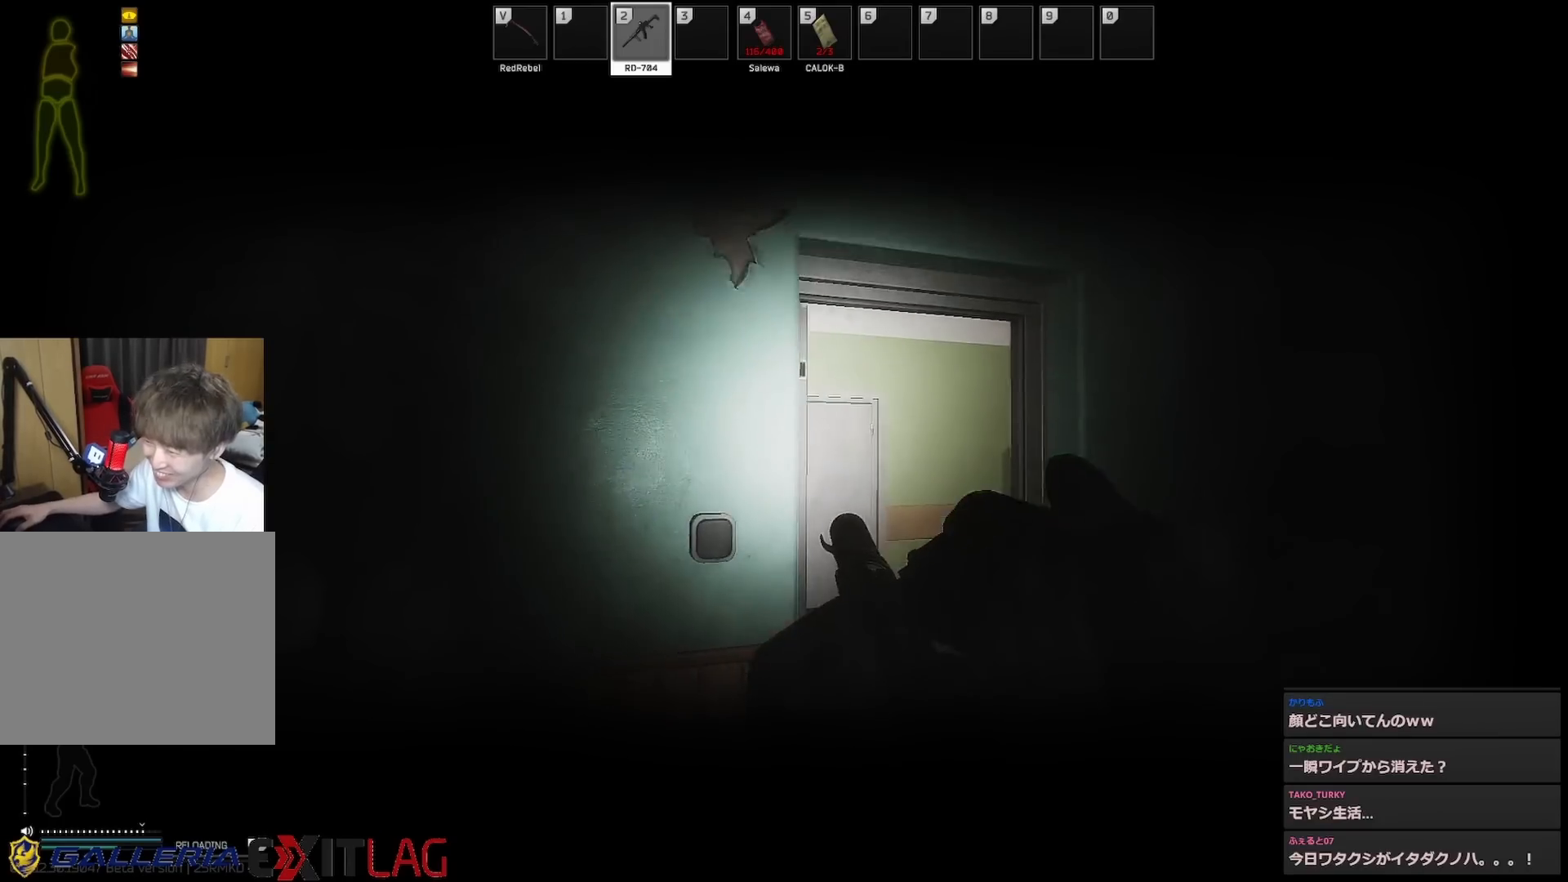
{"keys": ["a", "s"], "events": []}
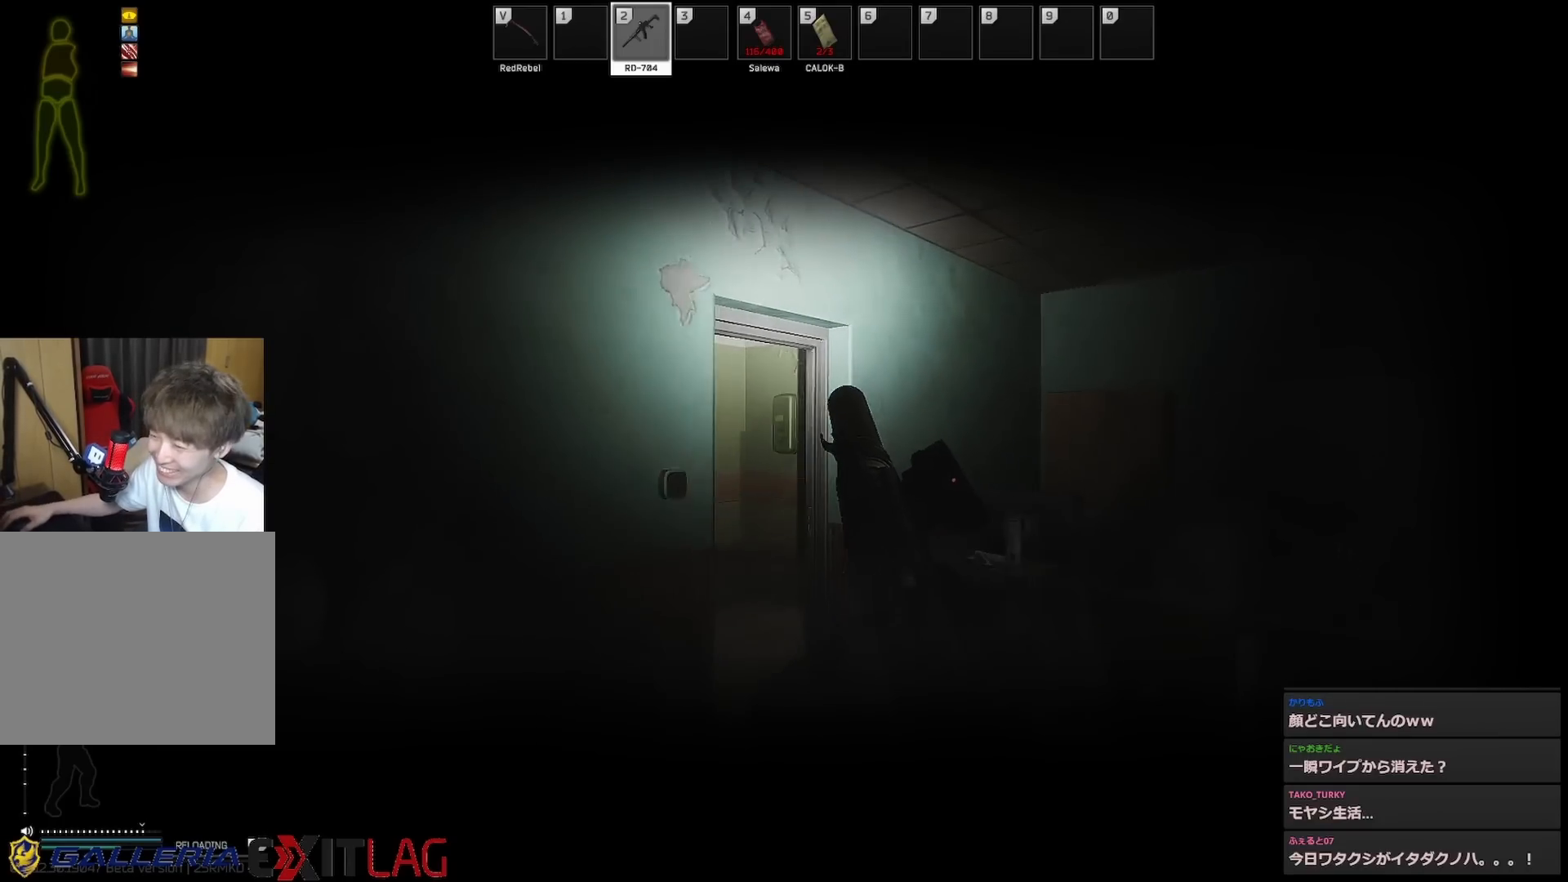
{"keys": ["w"], "events": [[83, "d", "down"], [183, "a", "up"], [233, "s", "up"], [317, "w", "down"], [467, "d", "up"]]}
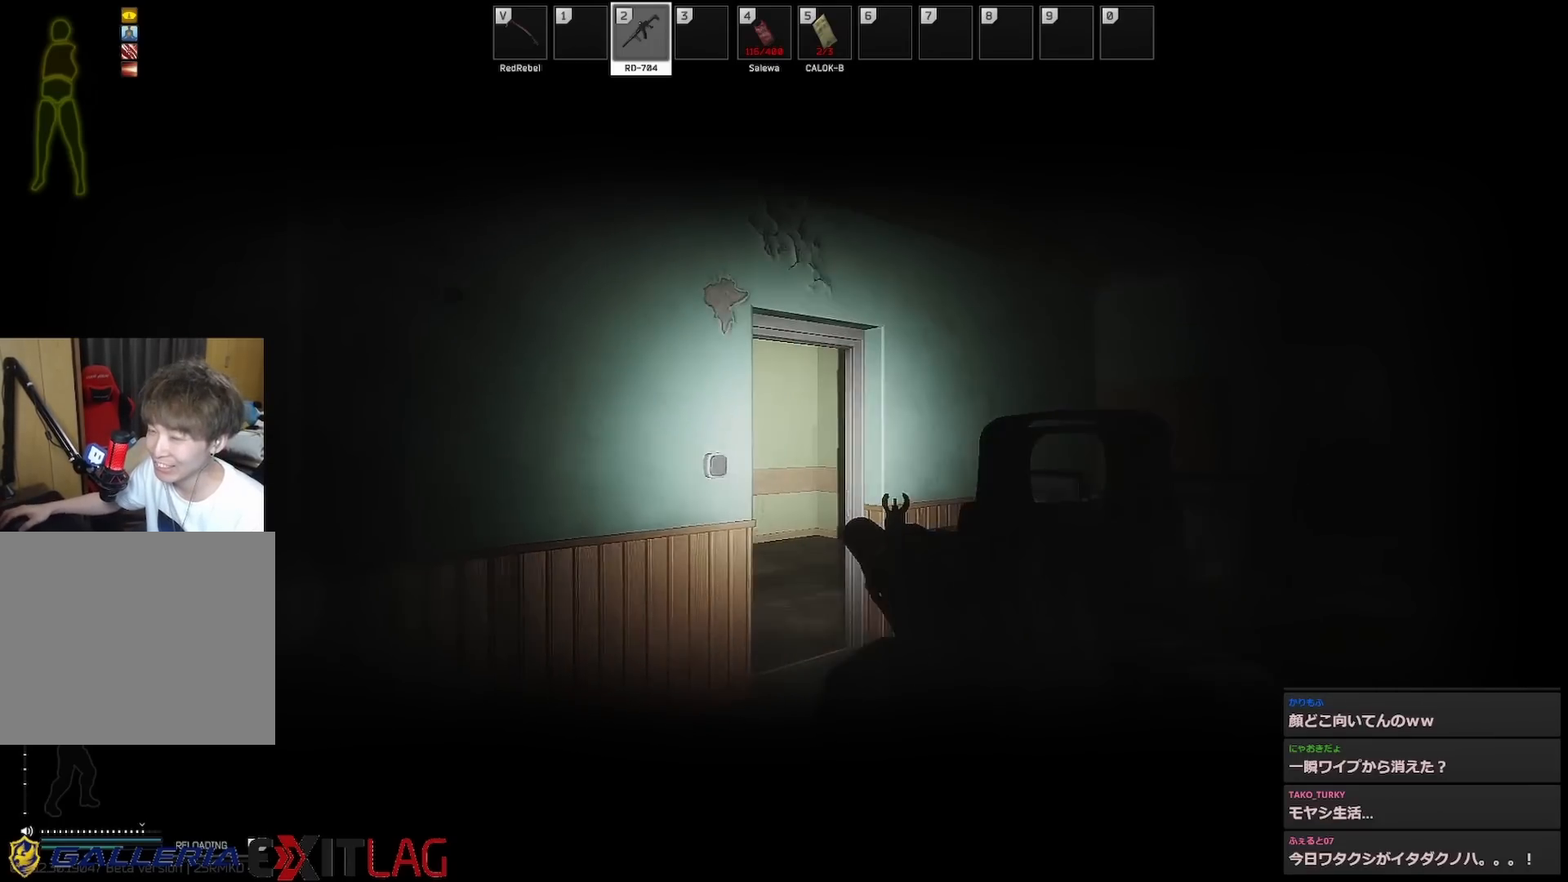
{"keys": ["tab"], "events": [[200, "a", "down"], [233, "w", "up"], [333, "a", "up"], [433, "tab", "down"]]}